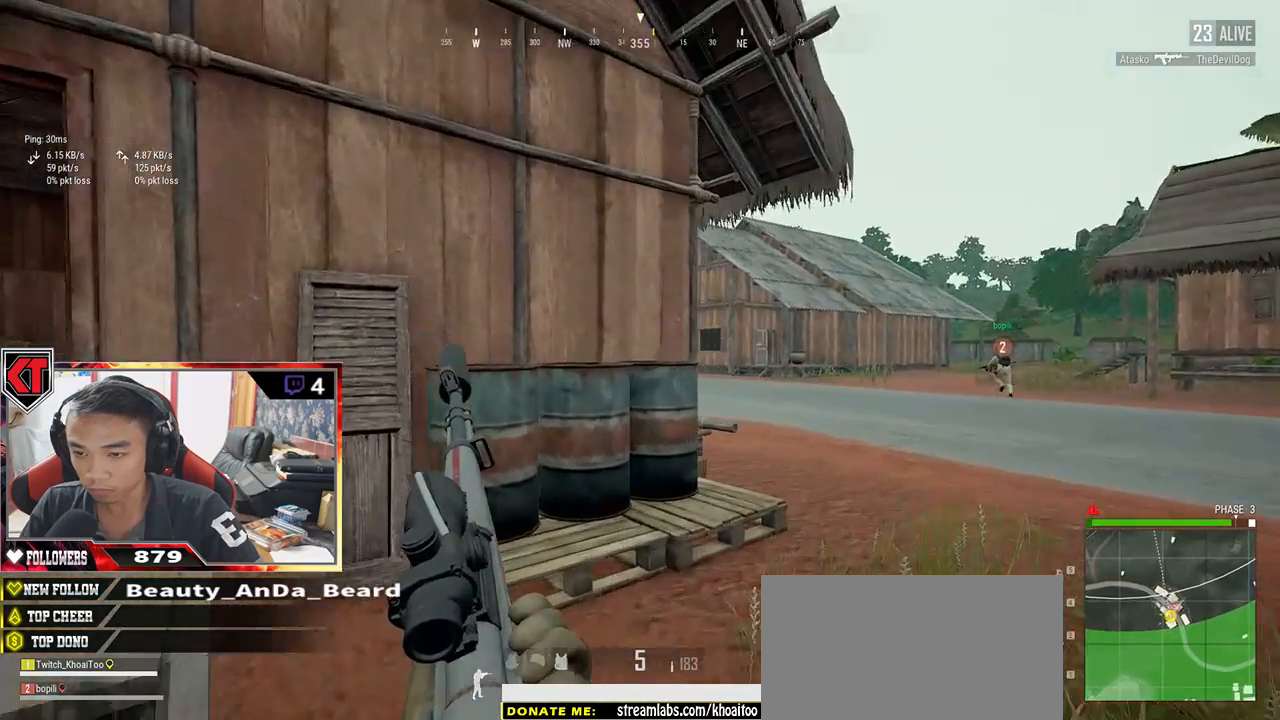
Gameplay with keyboard and mouse; each line is a JSON object with the keys and mouse buttons held at the frame after it. "events" lists presses ("down") and releases ("up") of "a", "c", "ctrl", "d", "e", "f", "q", "r", "s", "shift", "space", "tab", "v", "w", "x", "z", "mouse_left", "mouse_wheel" and "mouse_right" between this image and that frame as [ms after this image, input, new state], when the widget could be followed in between. "mouse_left", "mouse_wheel", "mouse_right" = the "left", "wheel", "right" buttons of the "mouse" list. No other keys are recorded. "wheel" means that the mouse wheel is clicked or scrolled. Mouse movement is not recorded.
{"keys": ["d", "shift", "w"], "mouse": [], "events": []}
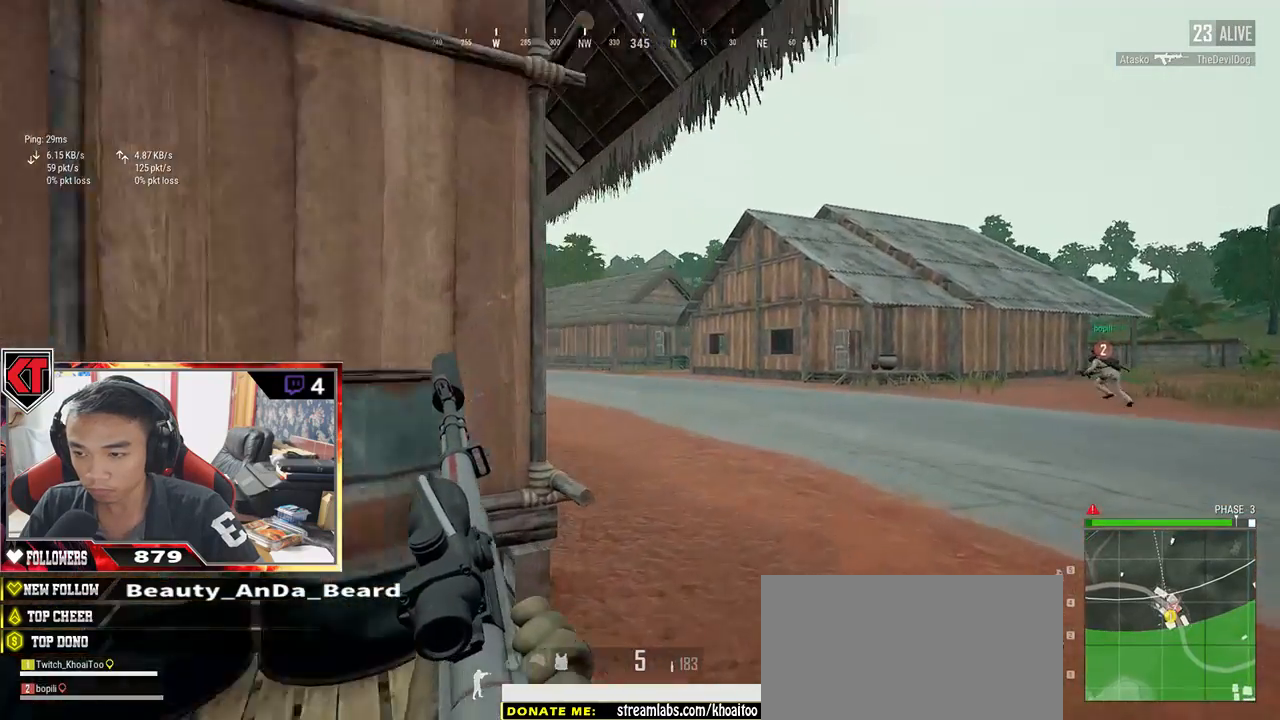
{"keys": ["shift", "w"], "mouse": [], "events": [[483, "d", "up"]]}
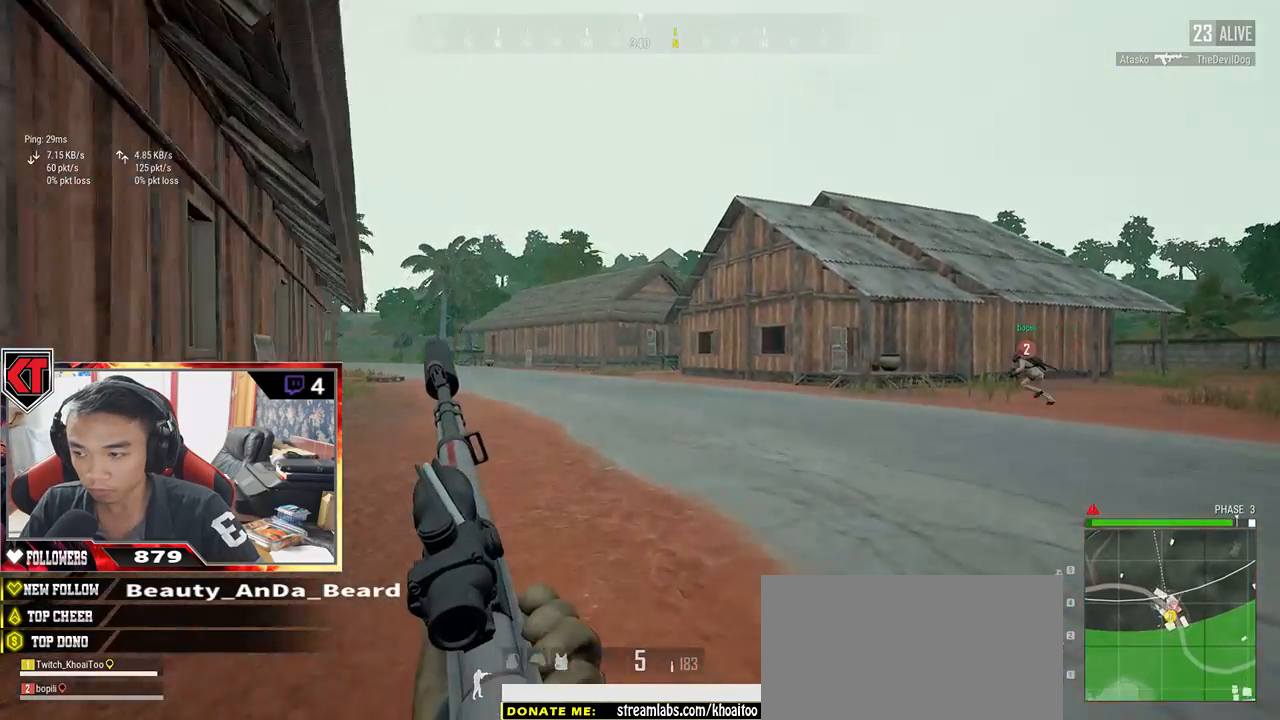
{"keys": ["shift", "w"], "mouse": [], "events": []}
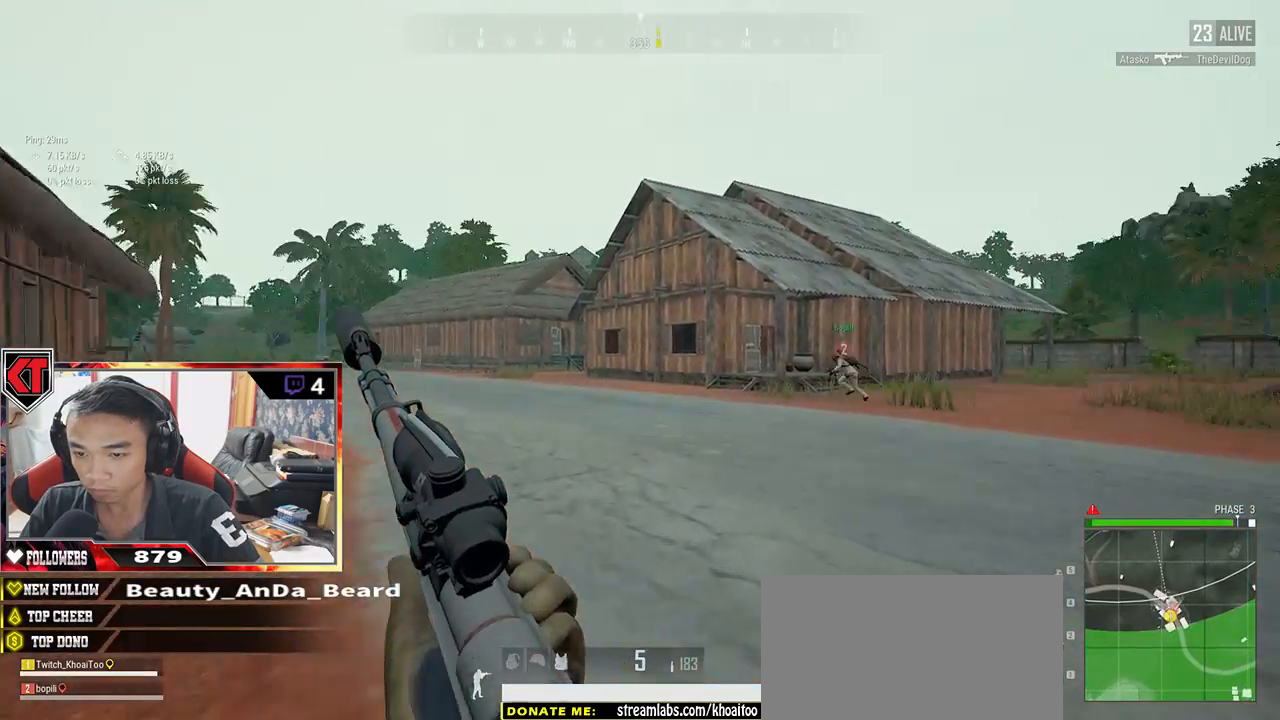
{"keys": ["shift", "w"], "mouse": [], "events": []}
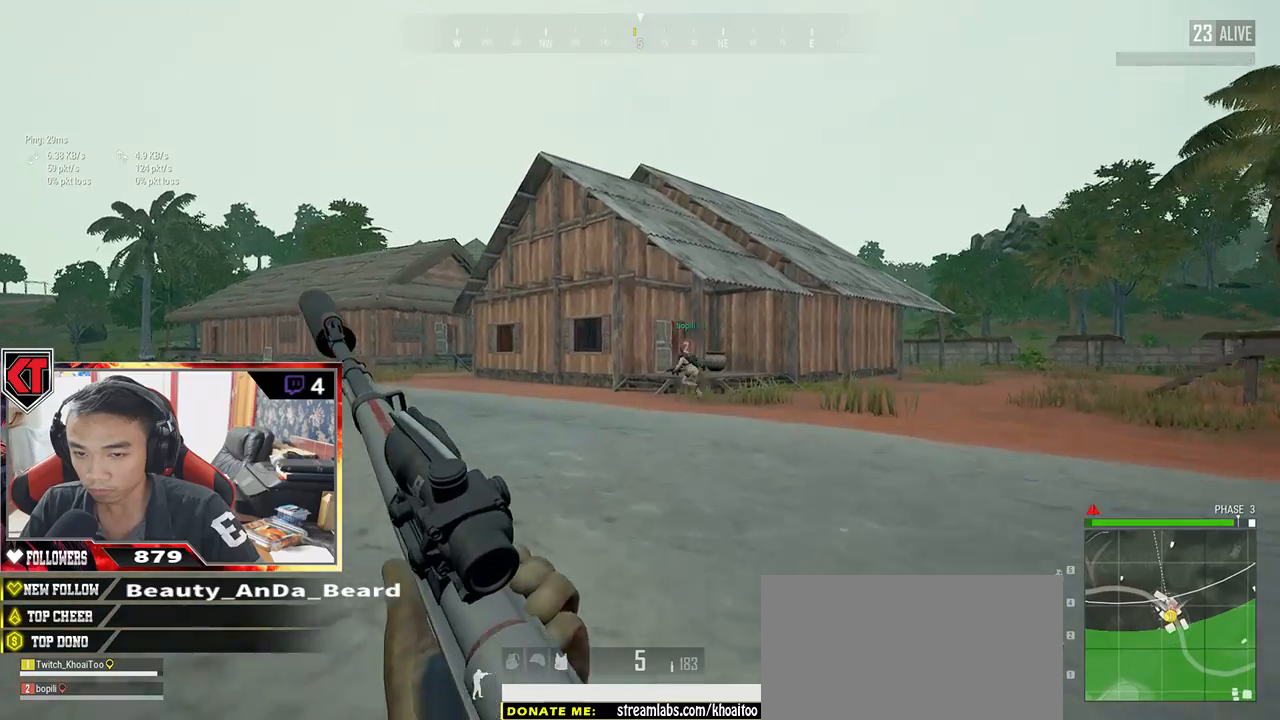
{"keys": ["shift", "space", "w"], "mouse": [], "events": [[400, "space", "down"]]}
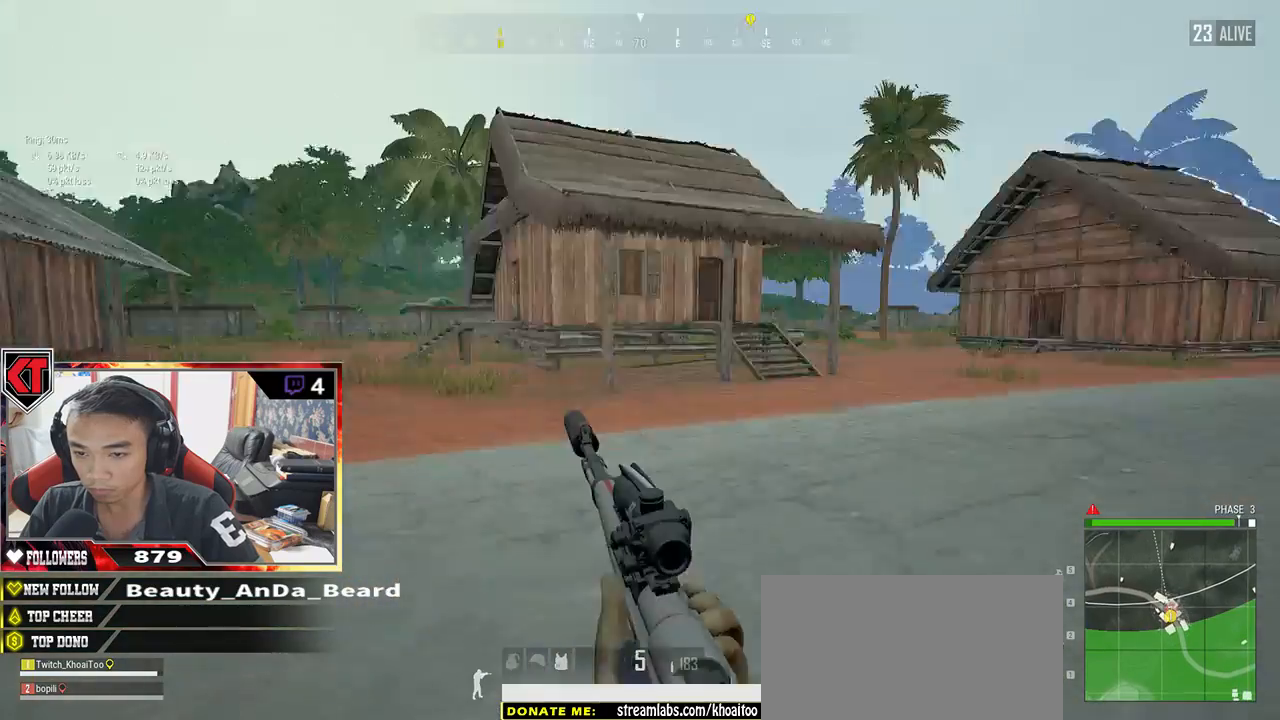
{"keys": ["a", "w"], "mouse": [], "events": [[33, "shift", "up"], [83, "space", "up"], [383, "a", "down"]]}
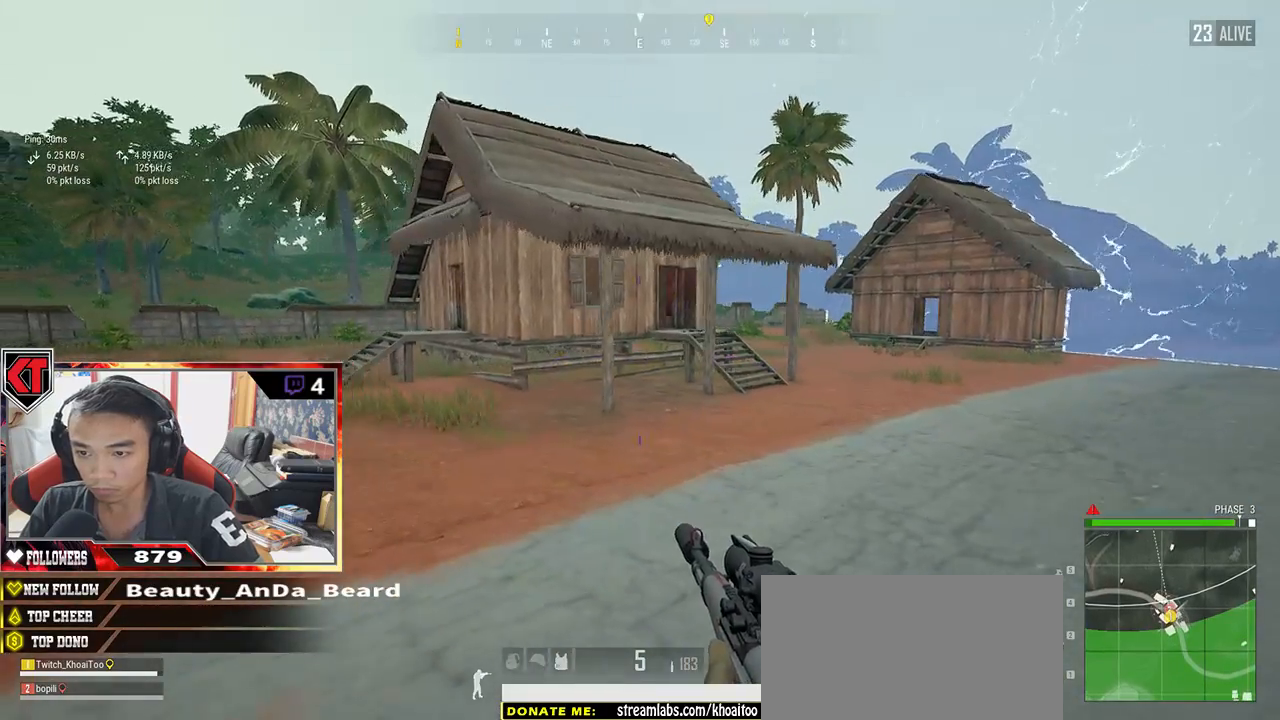
{"keys": ["shift", "w"], "mouse": [], "events": [[67, "a", "up"], [283, "shift", "down"]]}
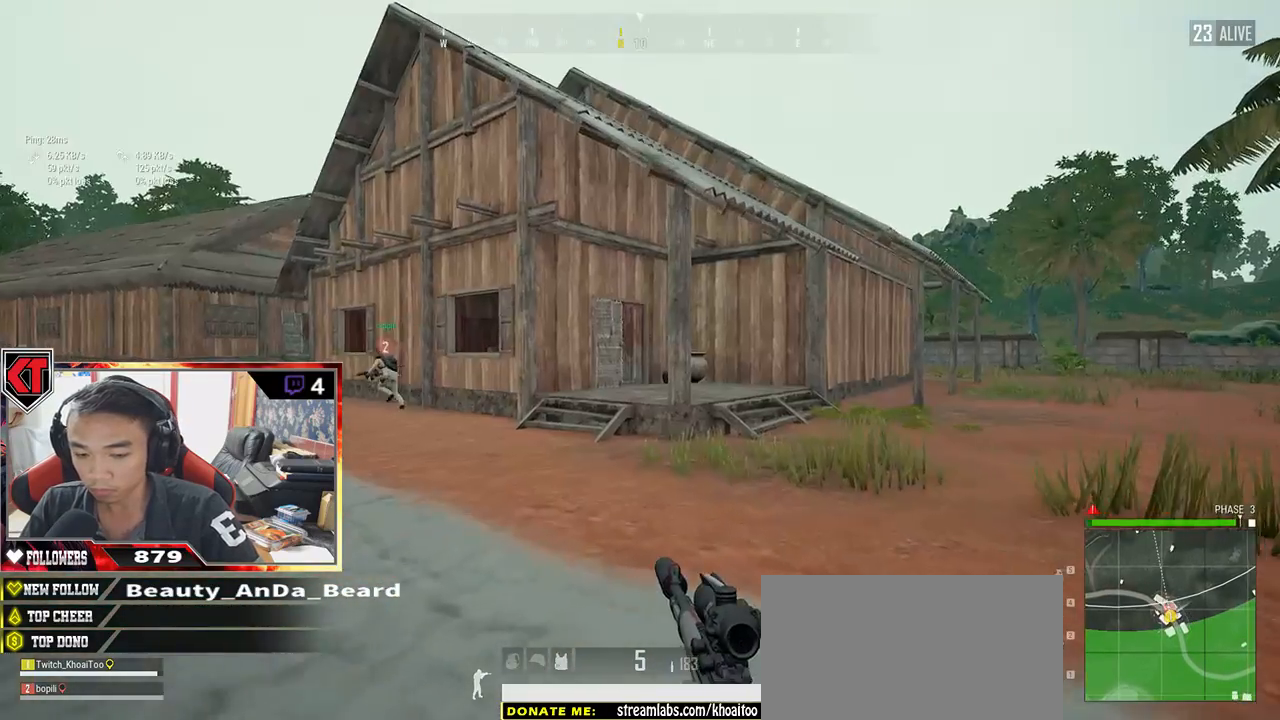
{"keys": ["shift", "w"], "mouse": [], "events": []}
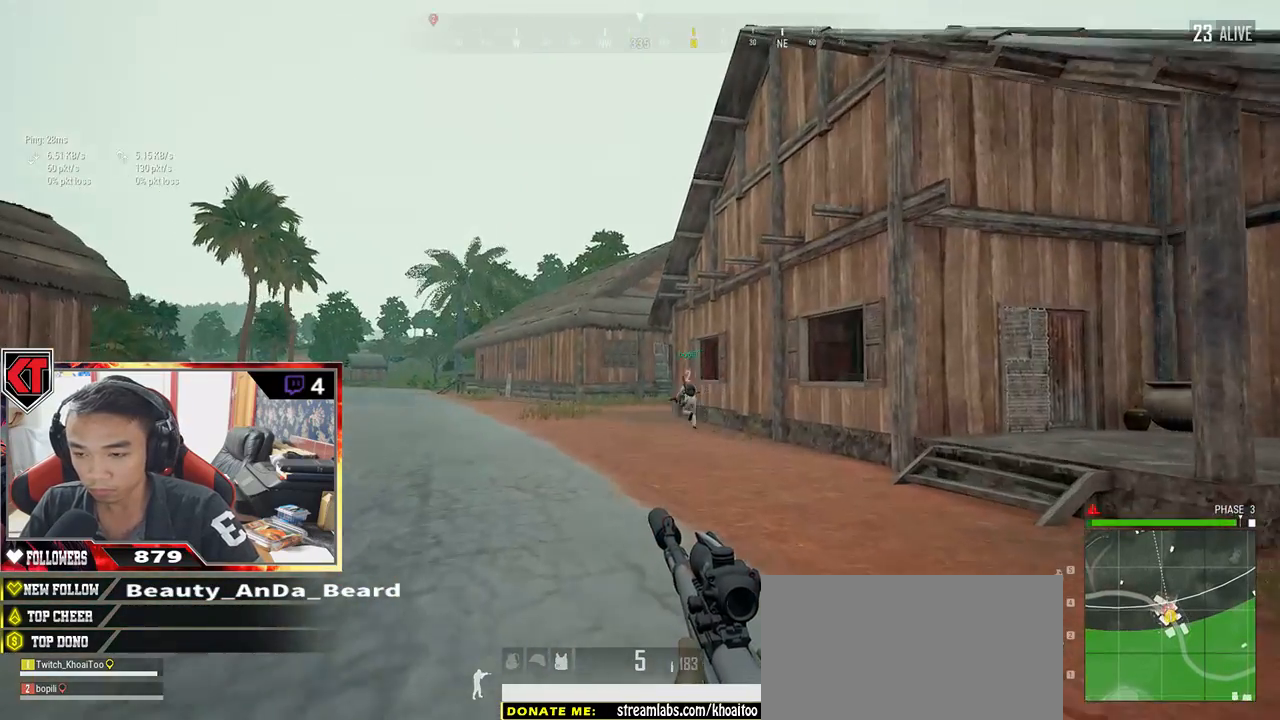
{"keys": ["shift", "w"], "mouse": [], "events": []}
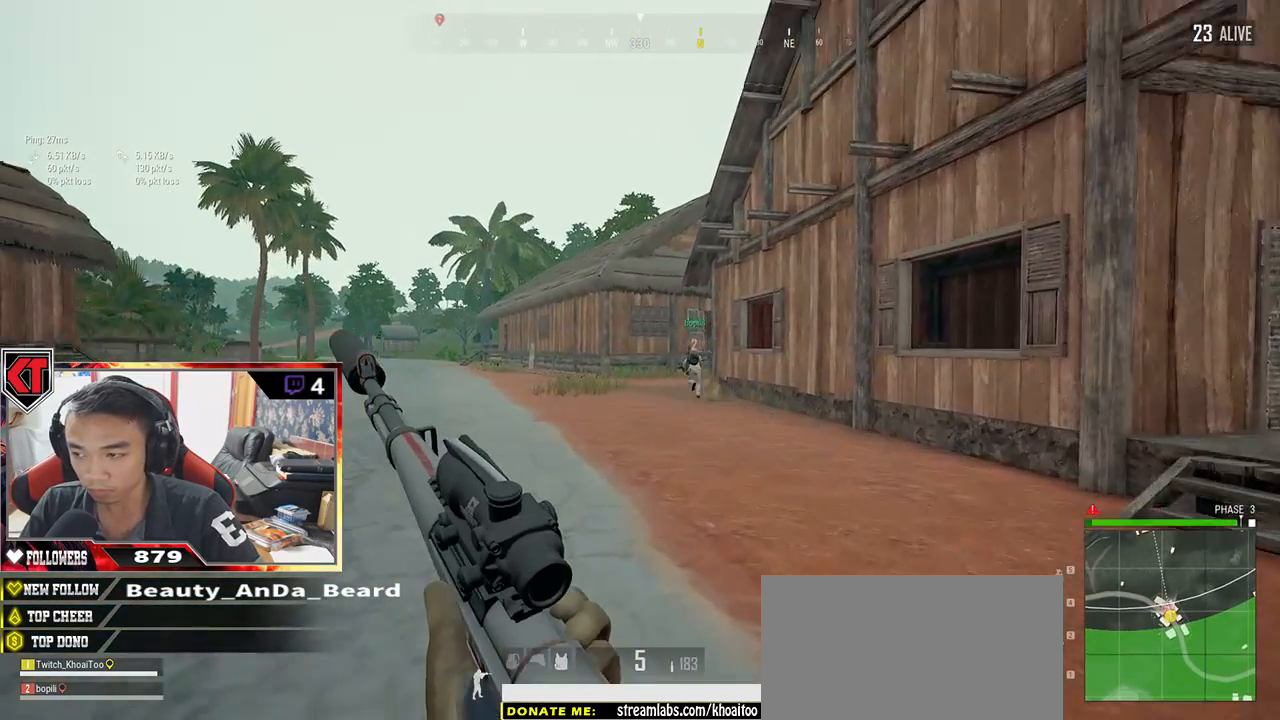
{"keys": ["shift", "w"], "mouse": [], "events": []}
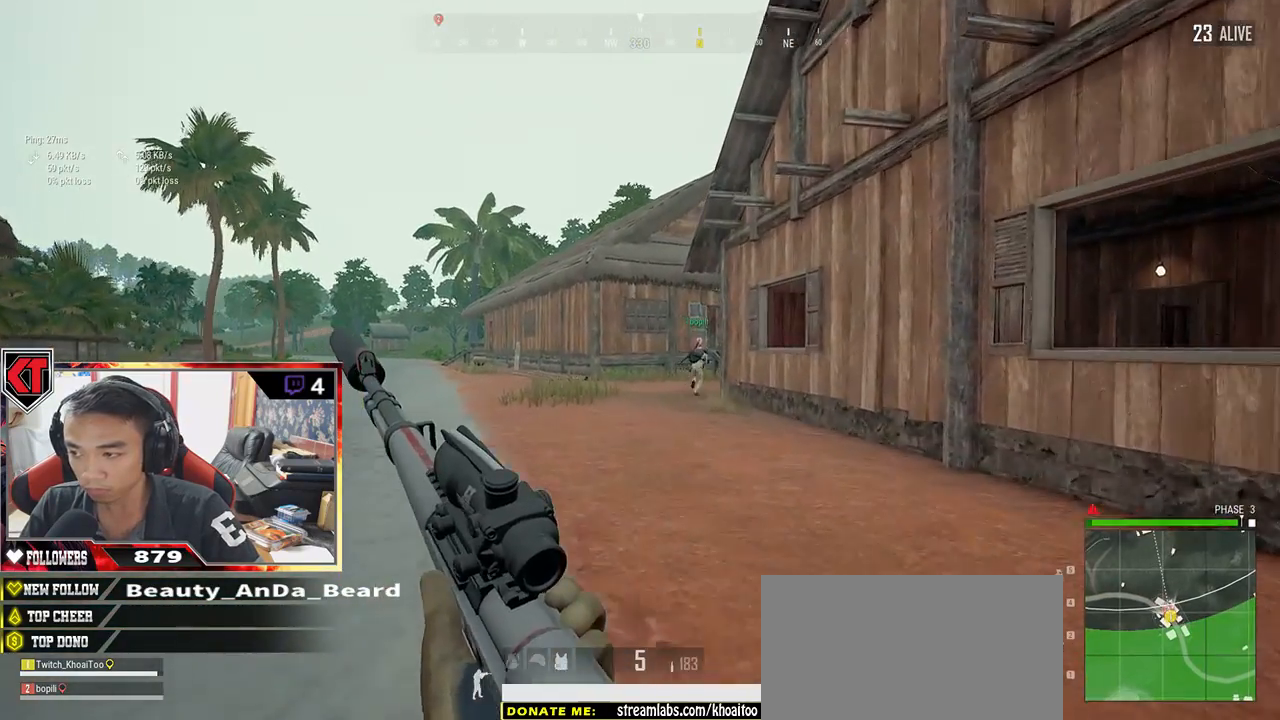
{"keys": ["shift", "w"], "mouse": [], "events": []}
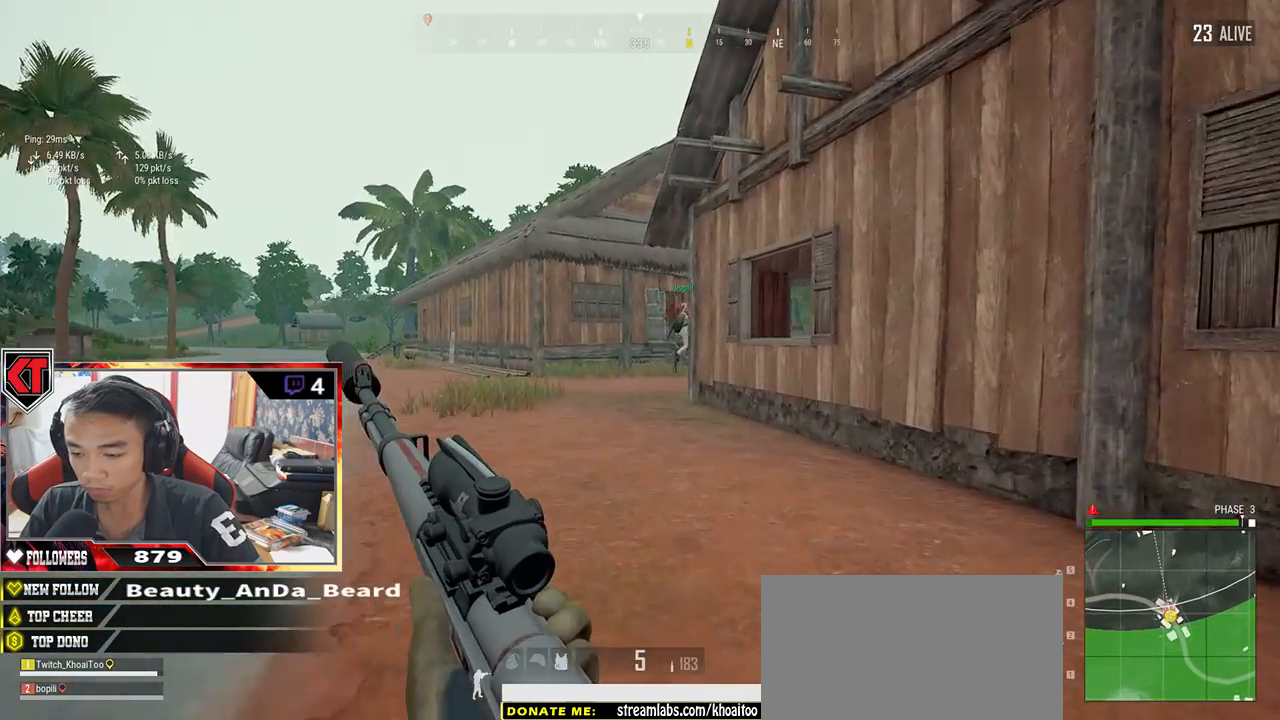
{"keys": ["shift", "w"], "mouse": [], "events": []}
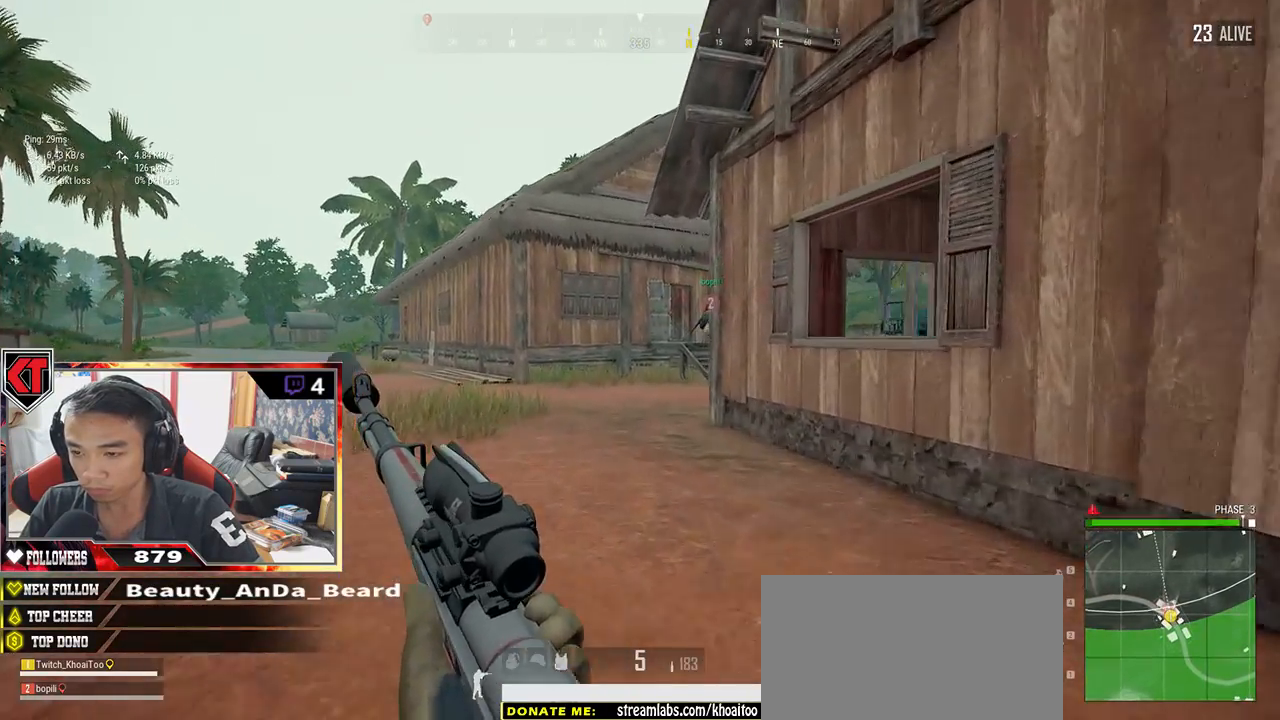
{"keys": ["shift", "w"], "mouse": [], "events": []}
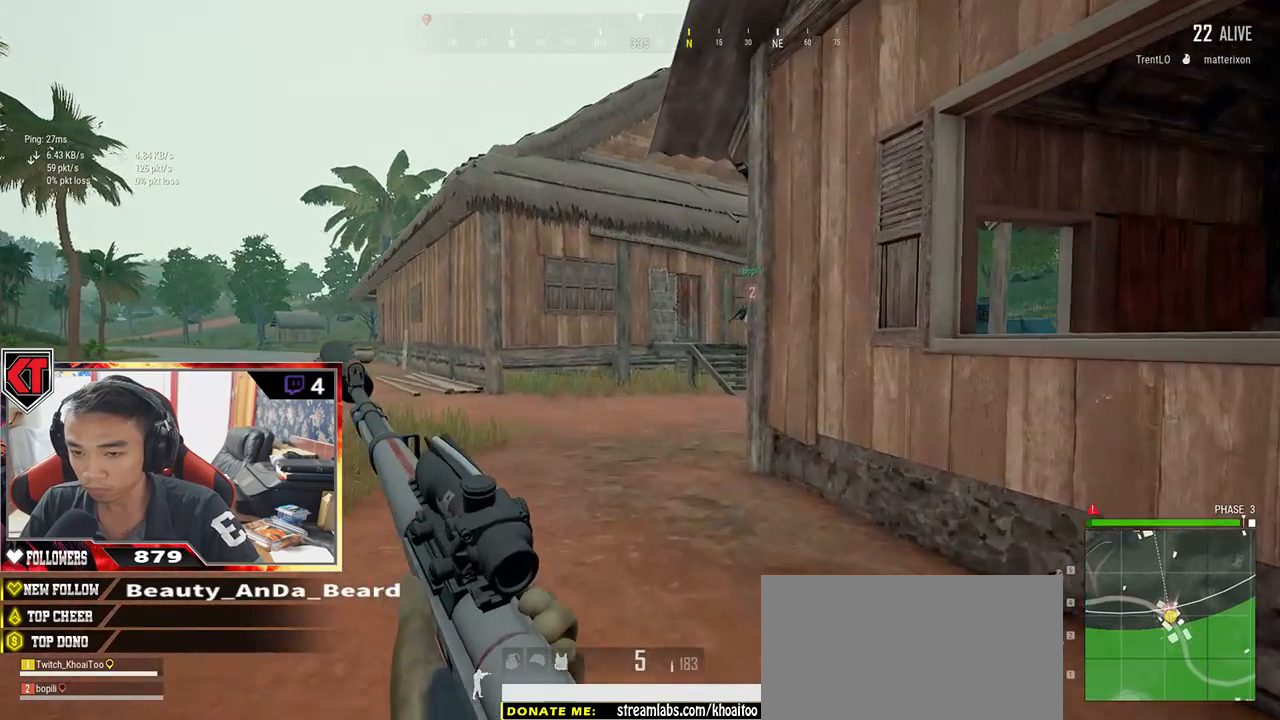
{"keys": ["shift", "w"], "mouse": [], "events": []}
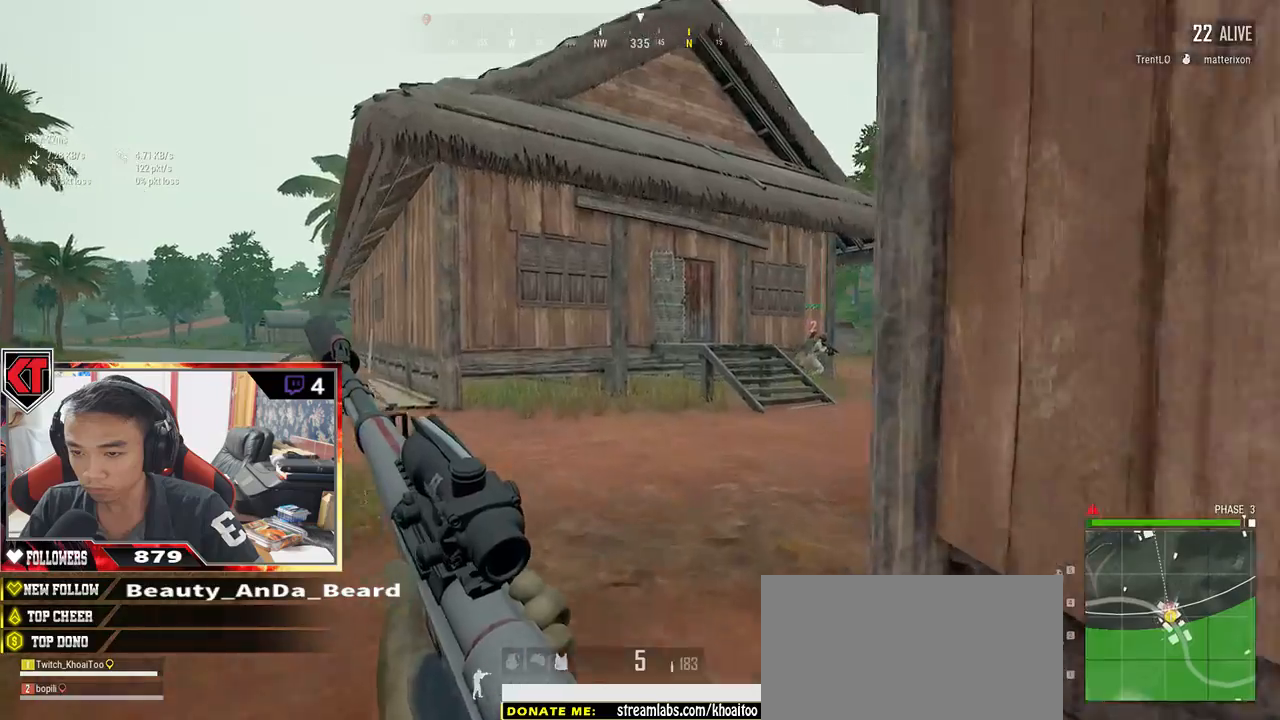
{"keys": ["shift", "w"], "mouse": [], "events": []}
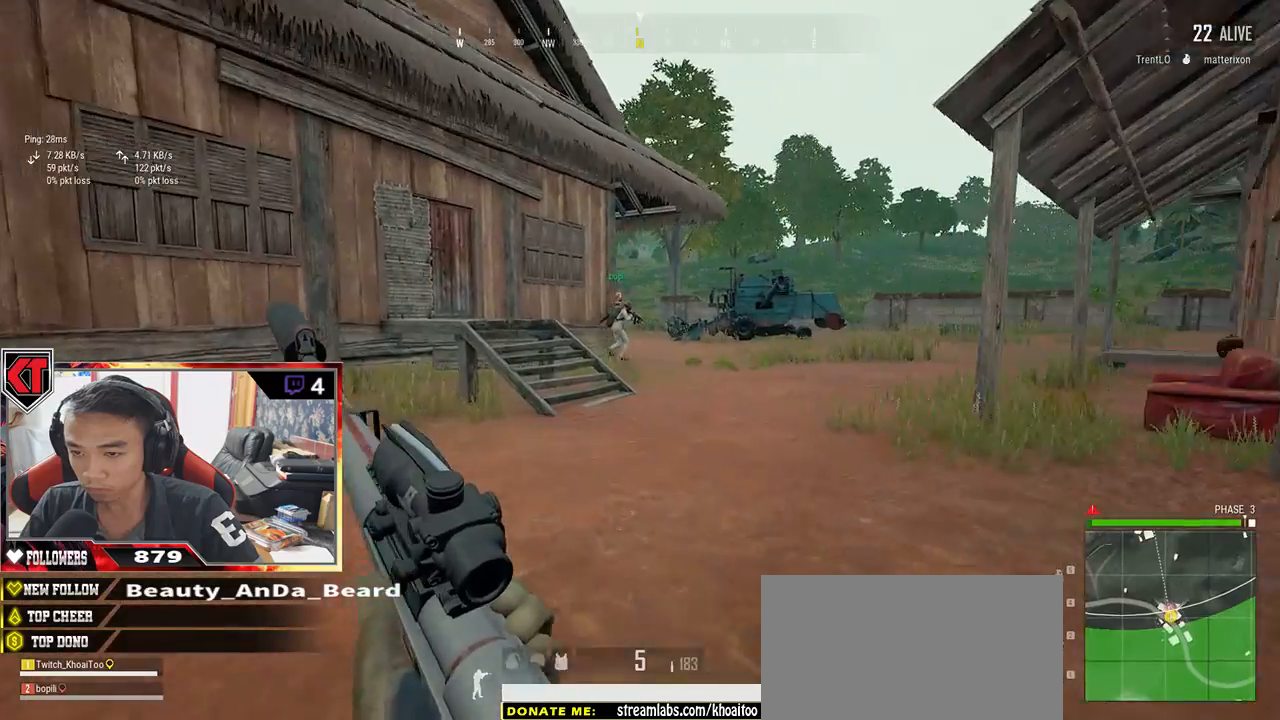
{"keys": ["shift", "w"], "mouse": [], "events": []}
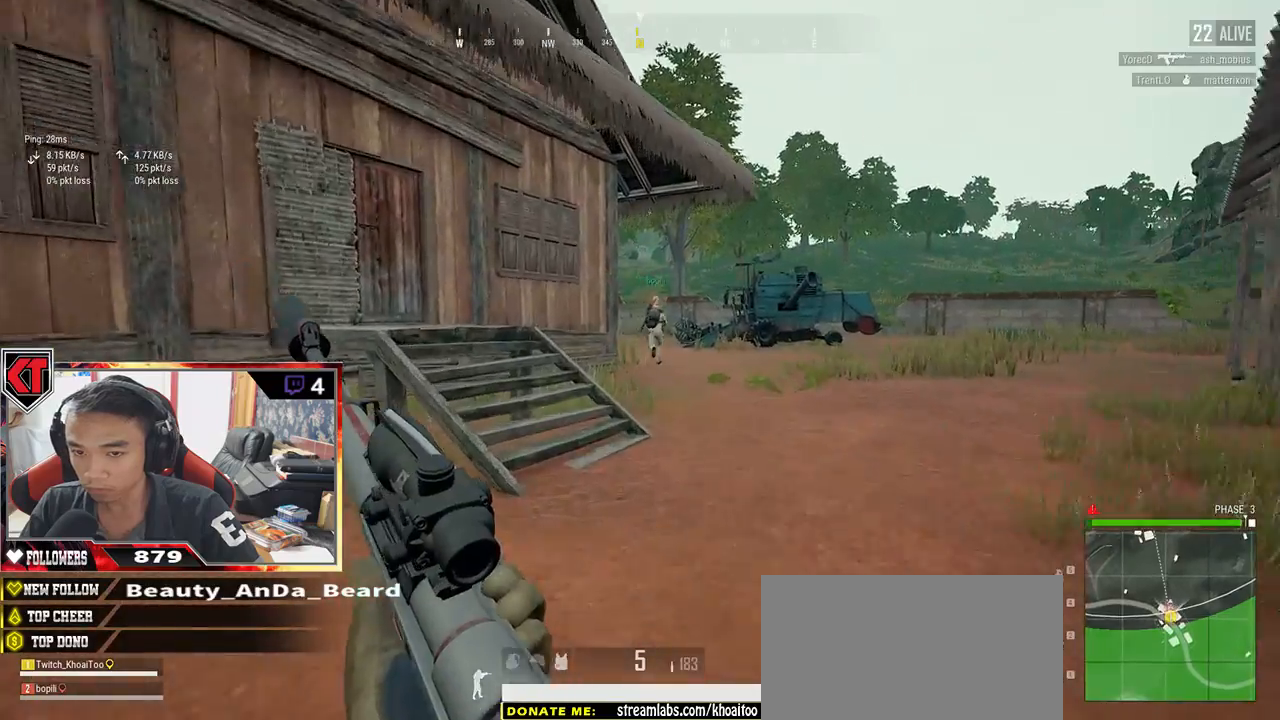
{"keys": ["shift", "w"], "mouse": [], "events": []}
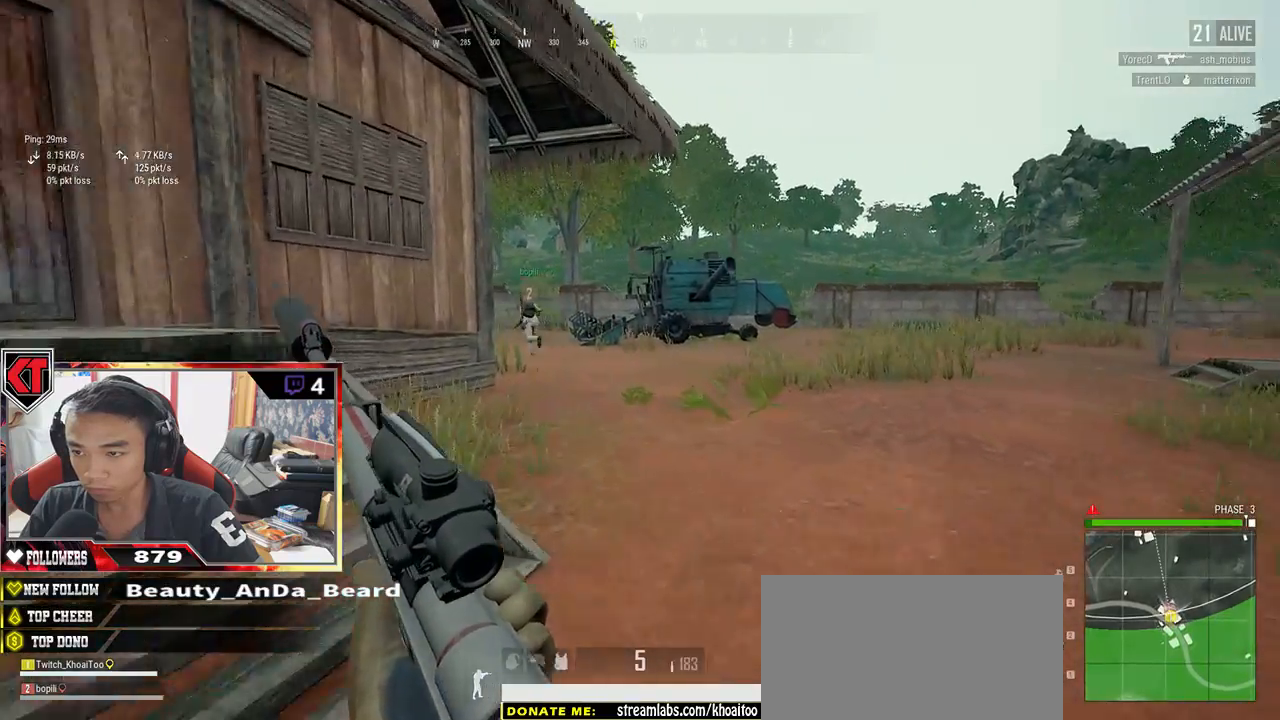
{"keys": ["shift", "w"], "mouse": [], "events": [[200, "space", "down"], [350, "space", "up"]]}
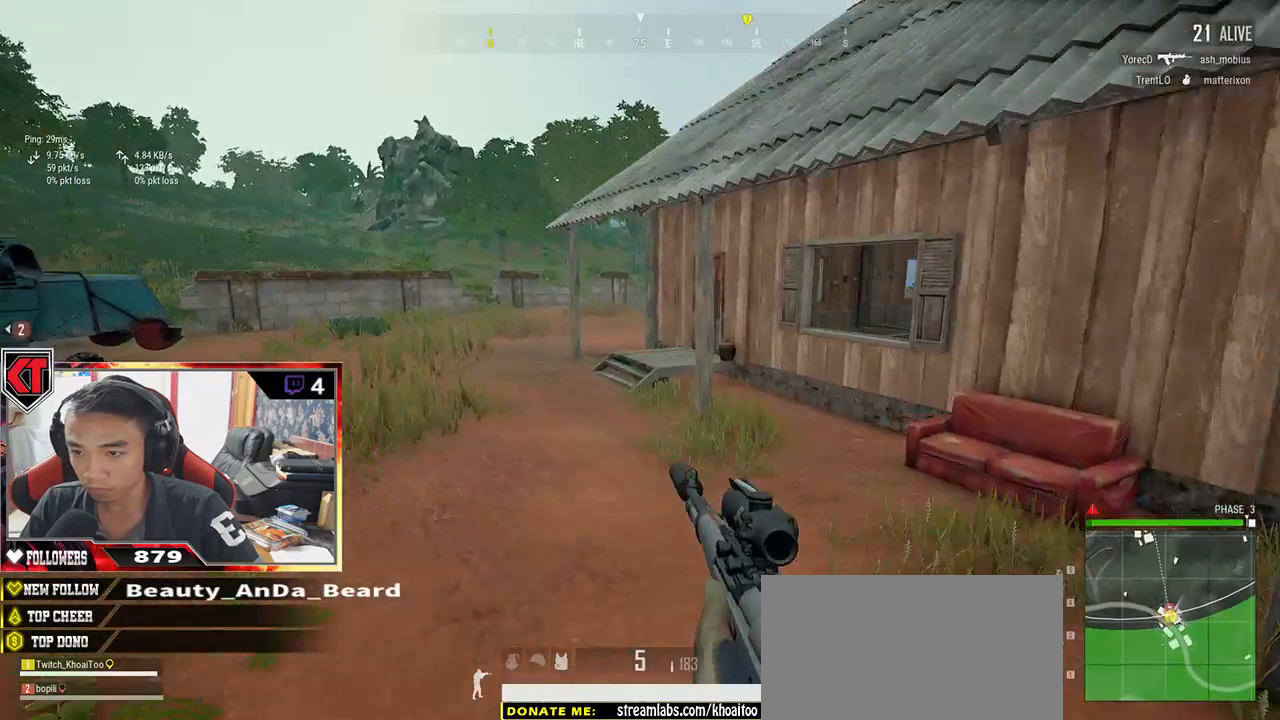
{"keys": ["shift", "w"], "mouse": [], "events": []}
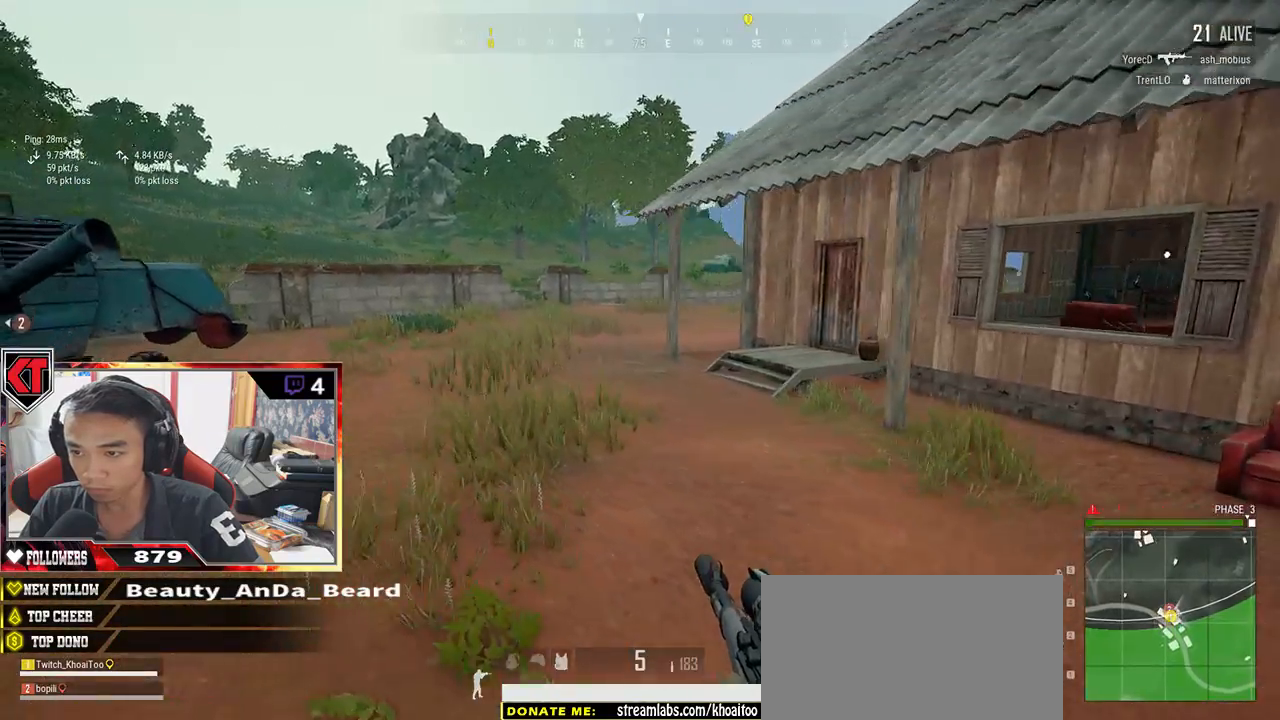
{"keys": ["shift", "w"], "mouse": [], "events": []}
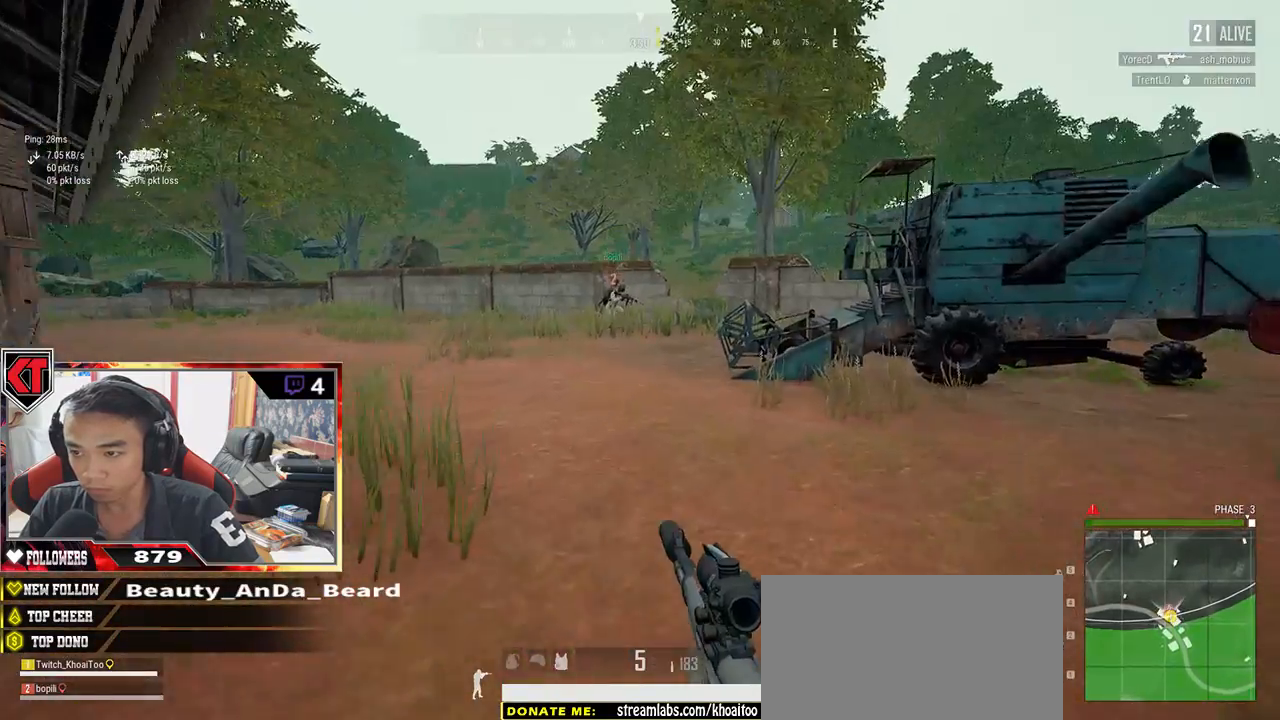
{"keys": ["shift", "w"], "mouse": [], "events": []}
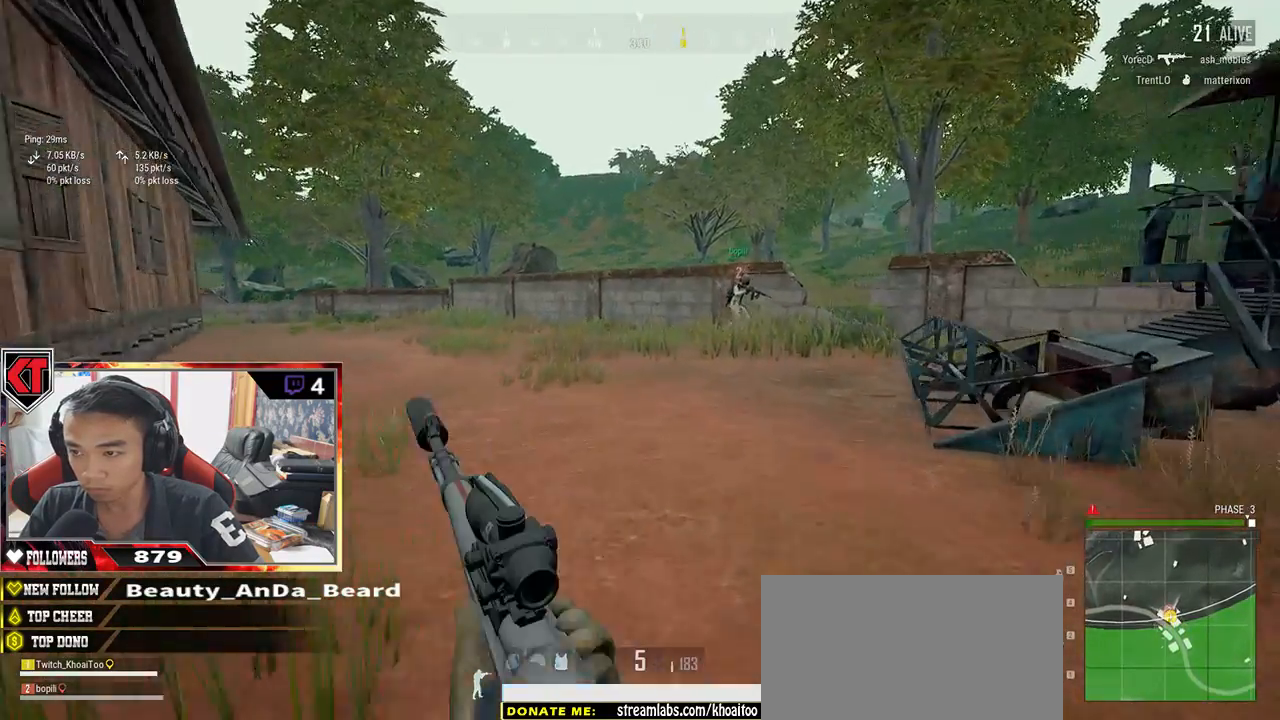
{"keys": ["shift", "w"], "mouse": [], "events": []}
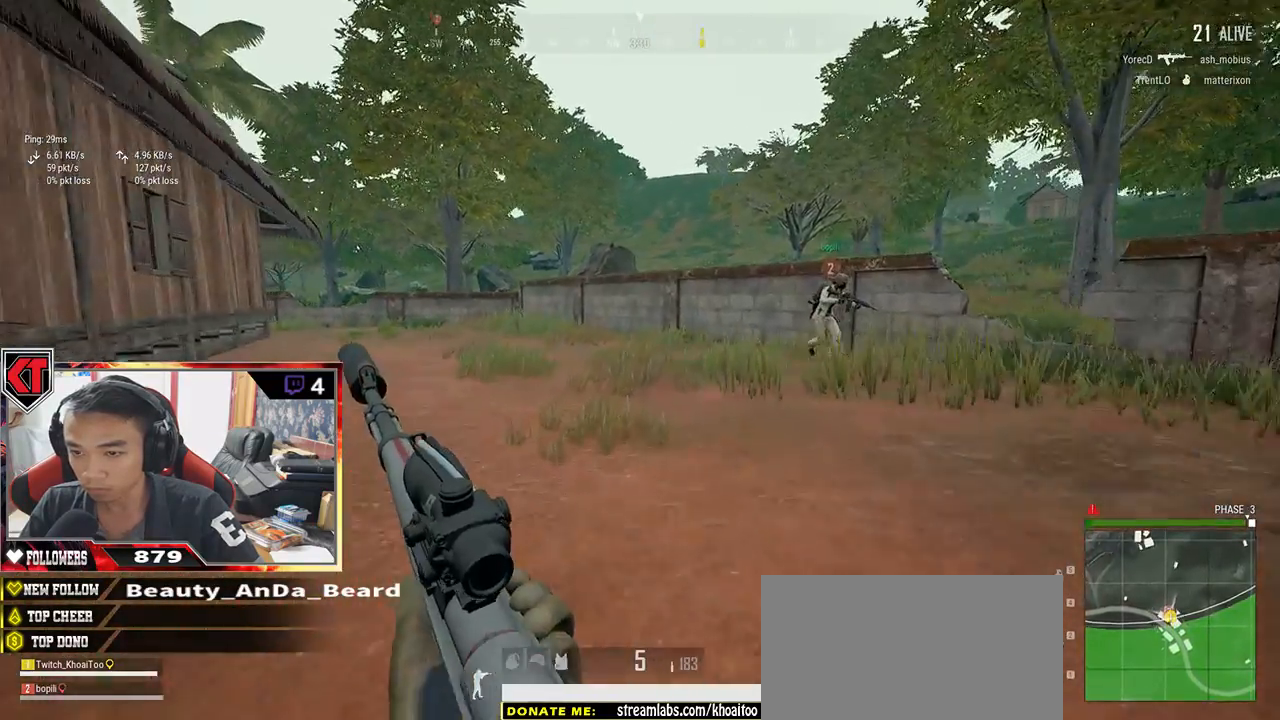
{"keys": ["shift", "space", "w"], "mouse": [], "events": [[383, "space", "down"]]}
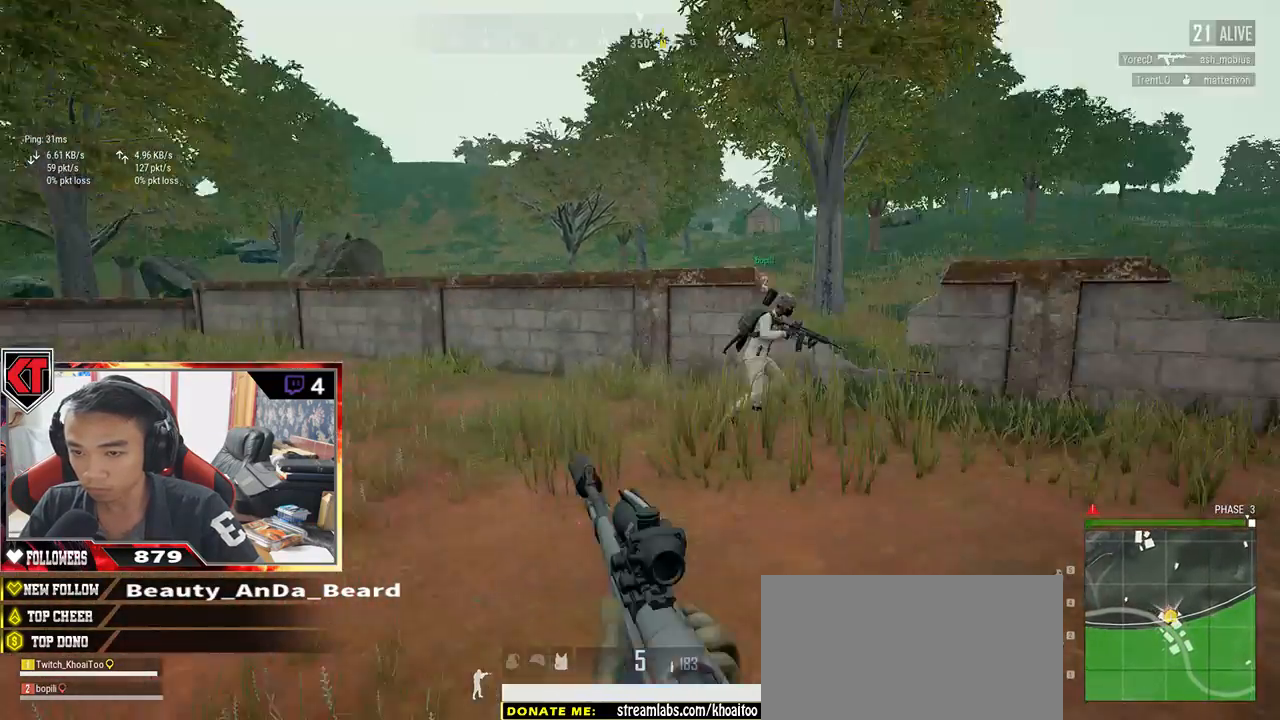
{"keys": ["shift", "w"], "mouse": [], "events": [[67, "space", "up"]]}
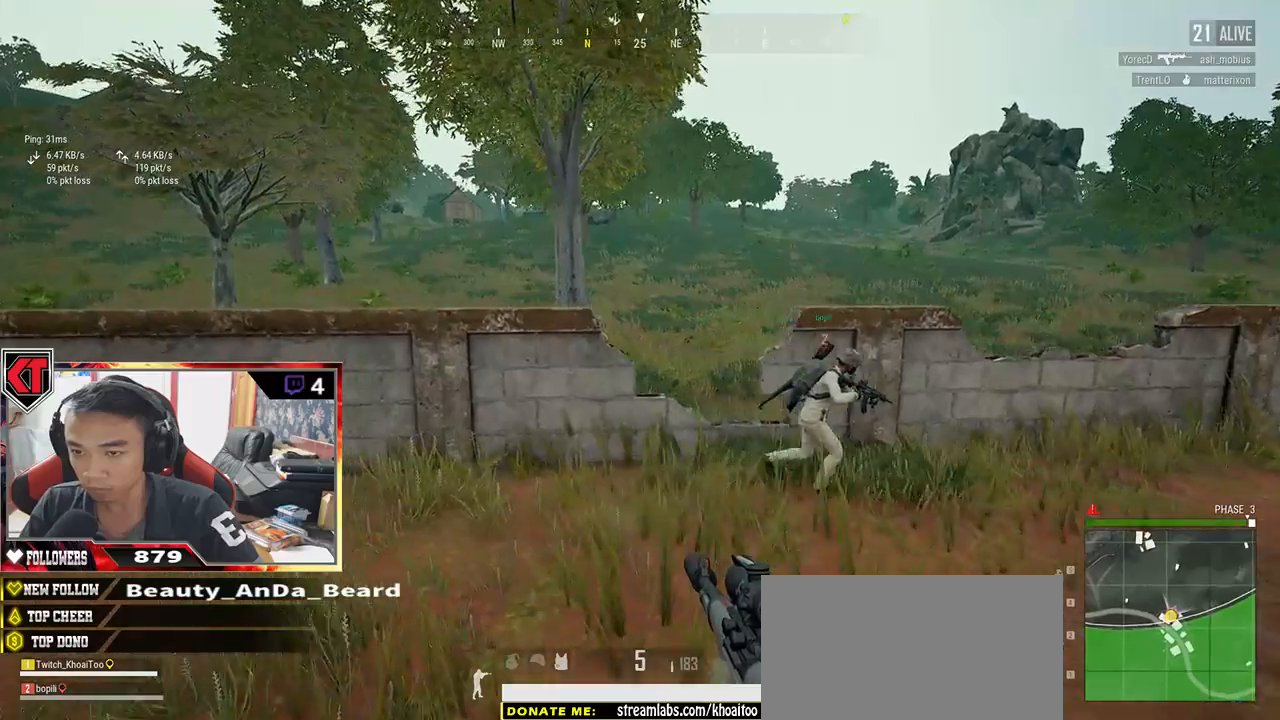
{"keys": ["a", "w"], "mouse": [], "events": [[283, "shift", "up"], [450, "a", "down"]]}
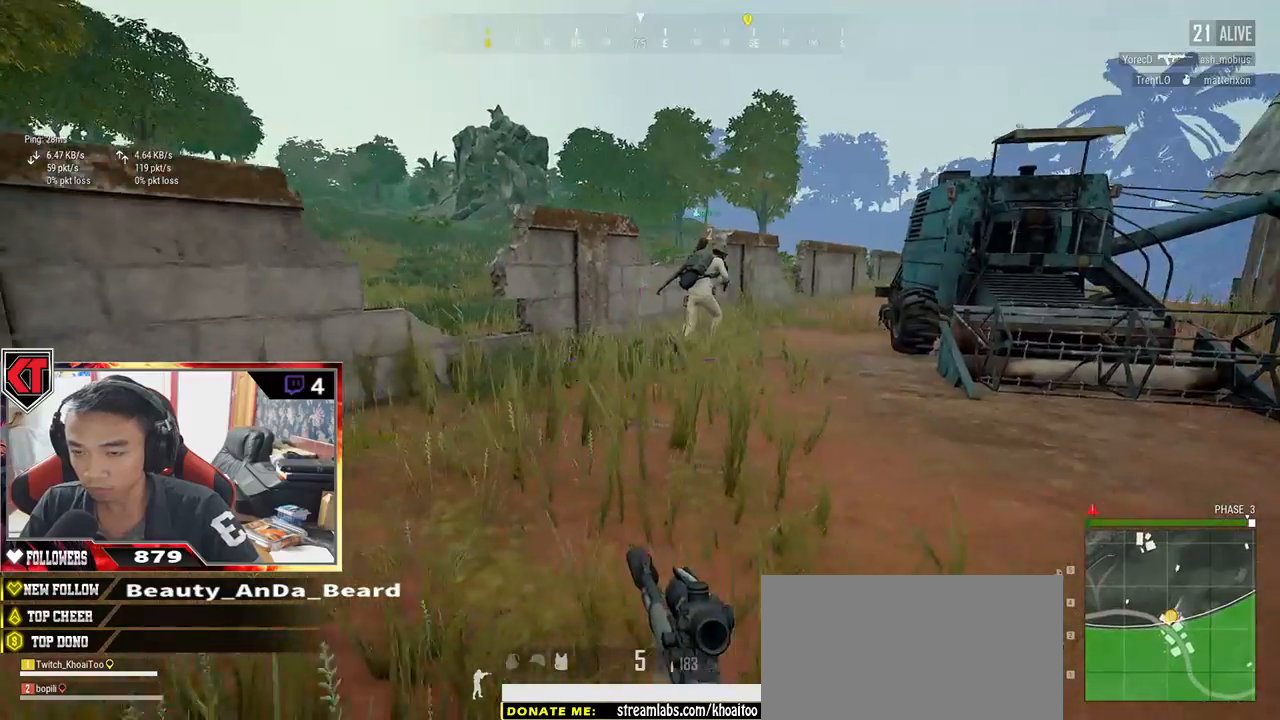
{"keys": ["a"], "mouse": [], "events": [[233, "w", "up"]]}
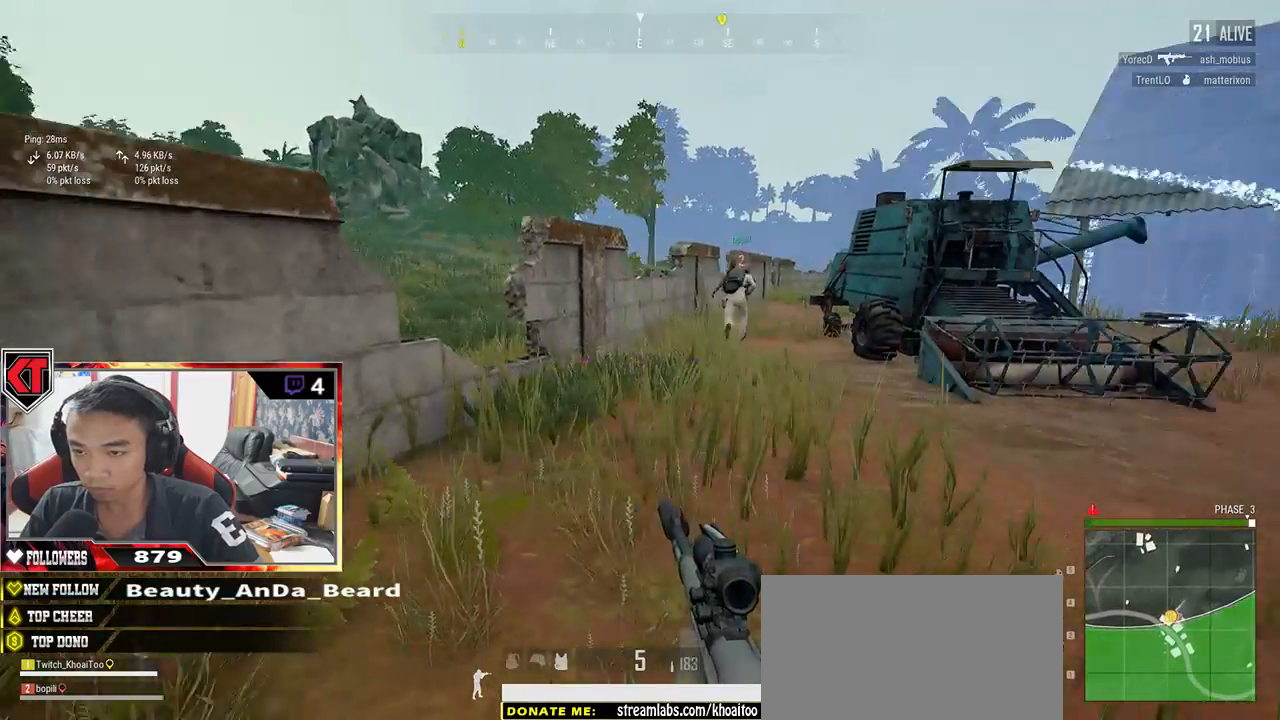
{"keys": ["a", "s"], "mouse": [], "events": [[167, "s", "down"]]}
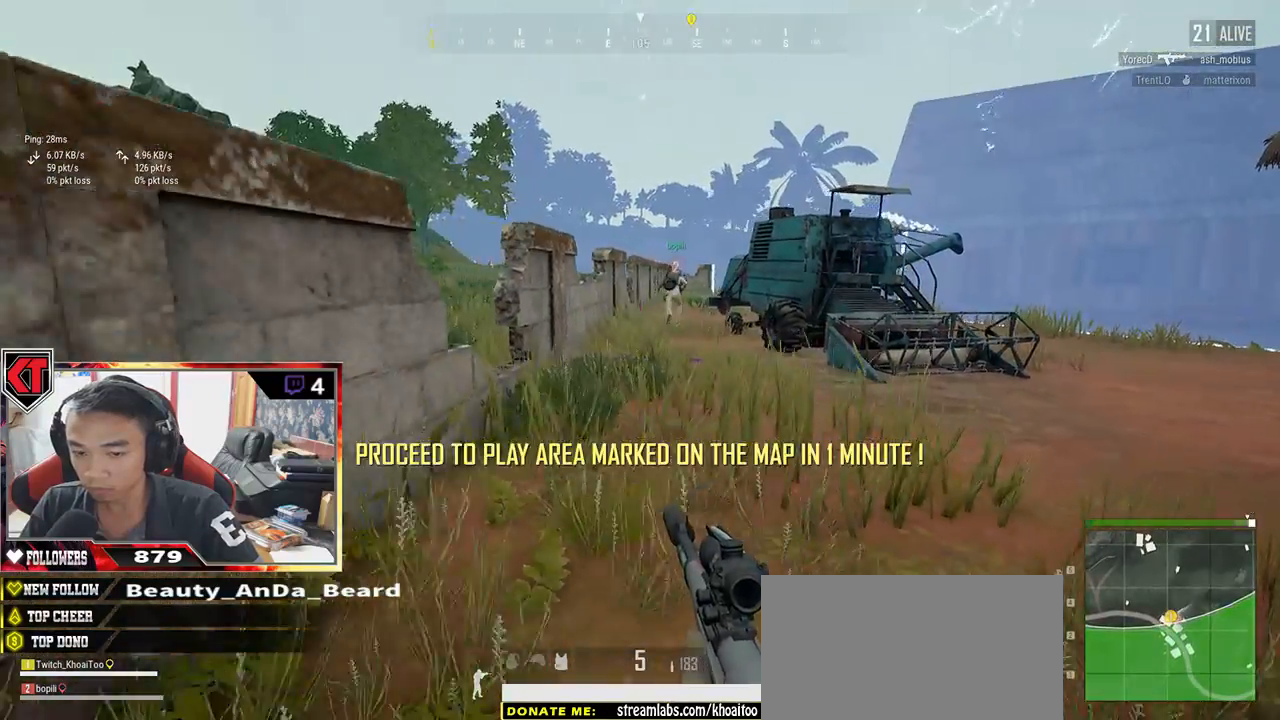
{"keys": ["w"], "mouse": [], "events": [[167, "a", "up"], [167, "d", "down"], [233, "s", "up"], [333, "w", "down"], [433, "d", "up"]]}
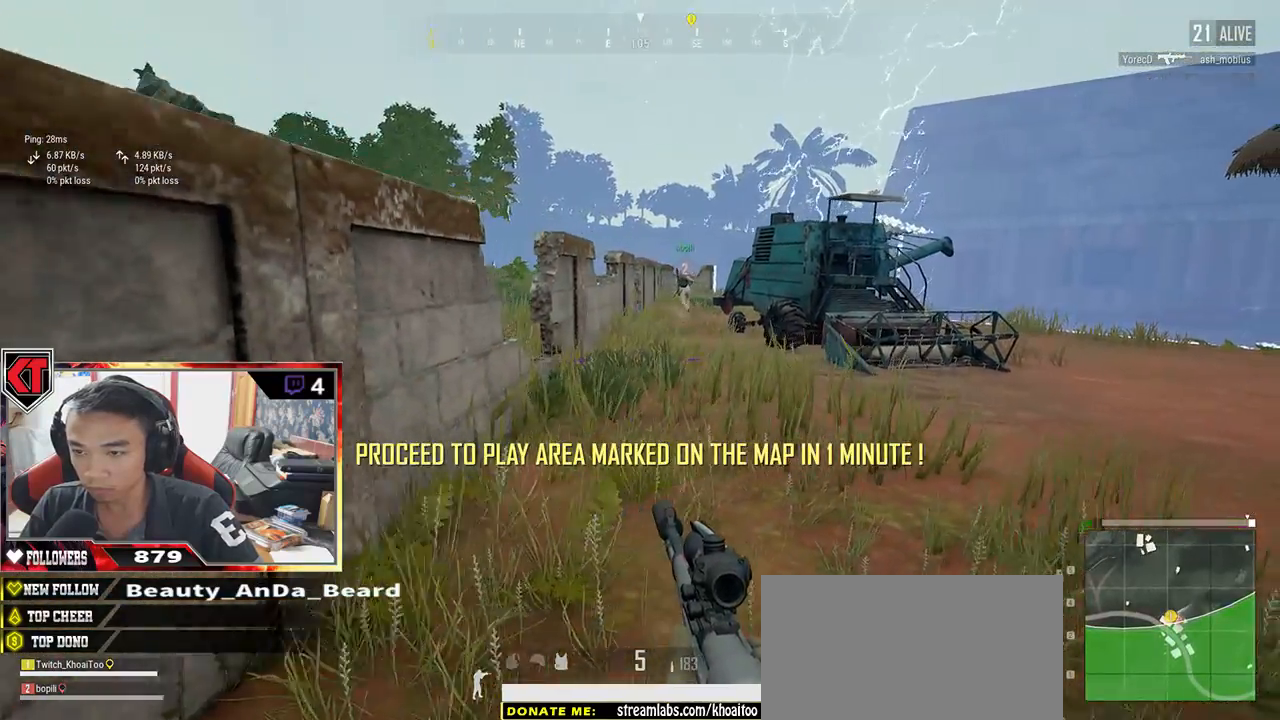
{"keys": ["shift", "w"], "mouse": [], "events": [[67, "shift", "down"]]}